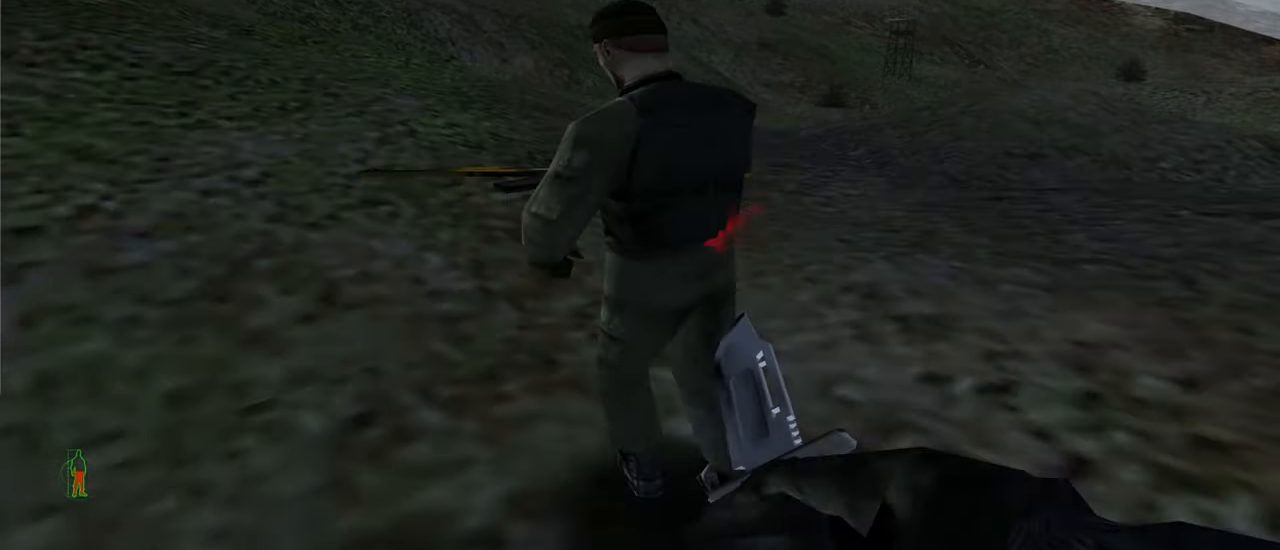
Gameplay with keyboard and mouse; each line is a JSON object with the keys and mouse buttons held at the frame after it. "events" lists presses ("down") and releases ("up") of "1", "2", "3", "4", "5", "a", "alt", "c", "caps_lock", "ctrl", "d", "e", "f", "g", "q", "r", "s", "shift", "space", "t", "tab", "v", "w", "x", "z", "mouse_left", "mouse_wheel" and "mouse_right" between this image and that frame as [ms after this image, input, new state], when the widget could be followed in between. "mouse_left", "mouse_wheel", "mouse_right" = the "left", "wheel", "right" buttons of the "mouse" list. No other keys are recorded. "wheel" means that the mouse wheel is clicked or scrolled. "mouse_move" is the direction in which the mouse moves at that frame (one of eight, or "still"), when it could be read.
{"keys": ["d", "w"], "mouse": [], "mouse_move": "right", "events": [[466, "d", "down"]]}
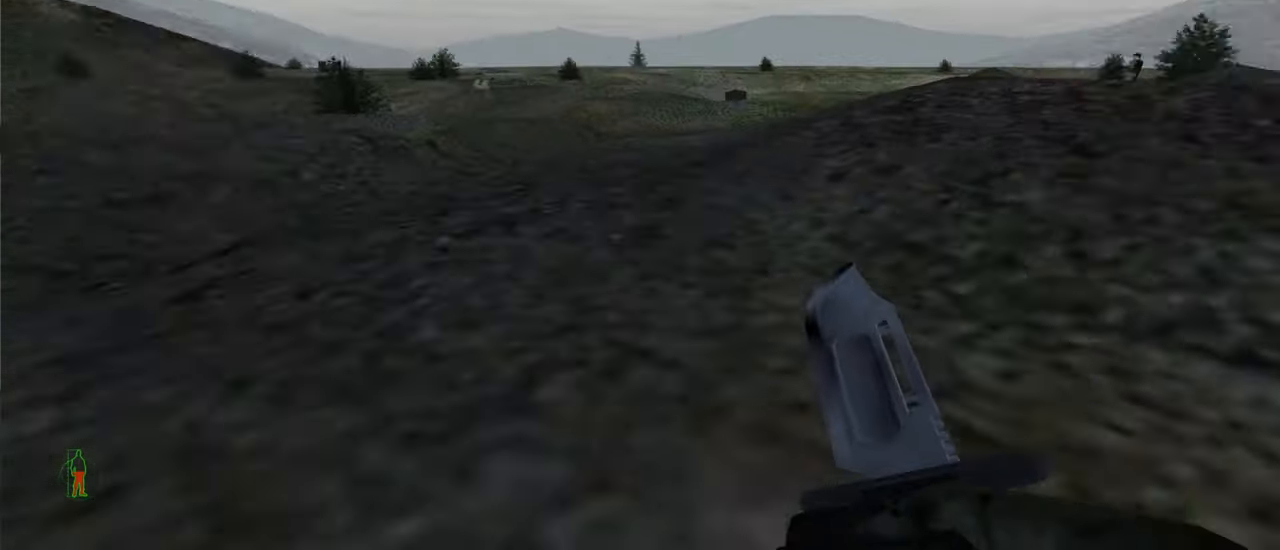
{"keys": ["d", "w"], "mouse": [], "mouse_move": "still", "events": []}
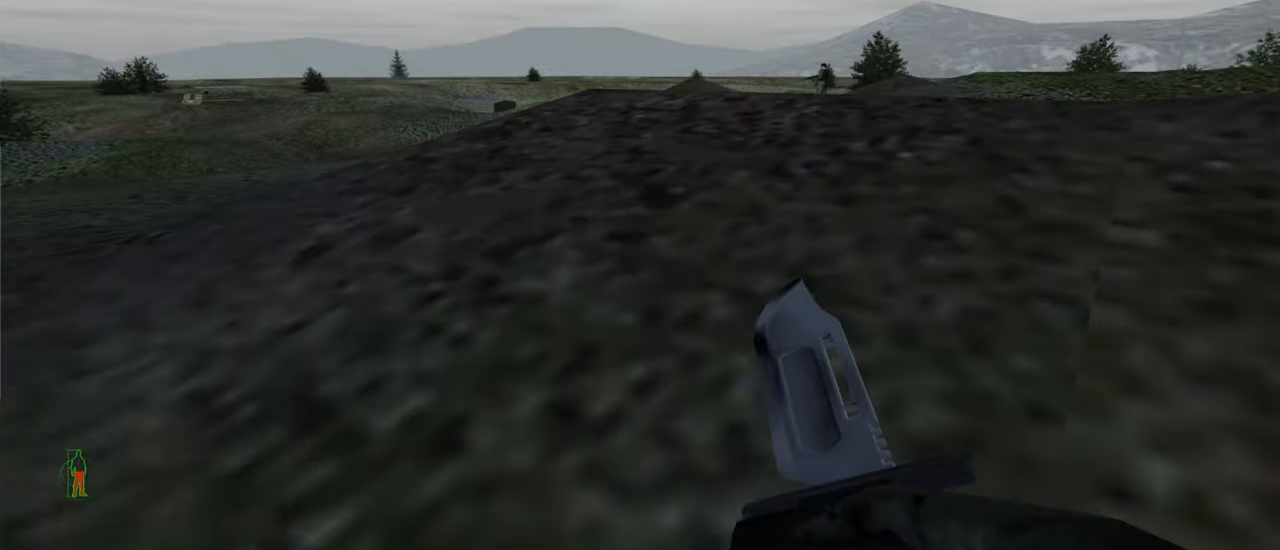
{"keys": ["d", "w"], "mouse": [], "mouse_move": "still", "events": []}
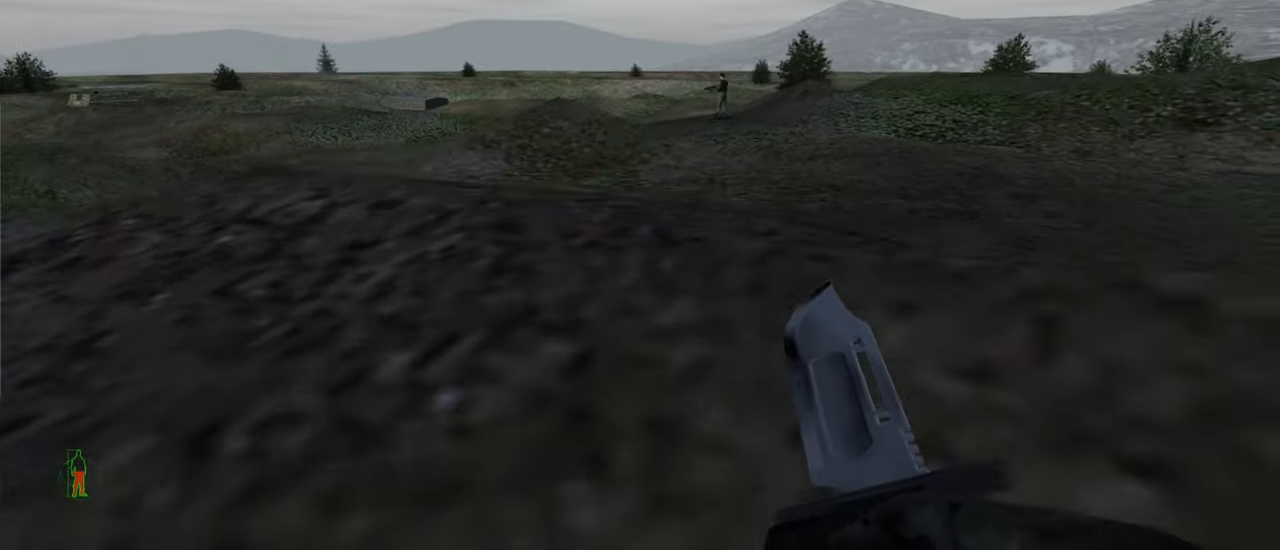
{"keys": ["d", "w"], "mouse": [], "mouse_move": "still", "events": []}
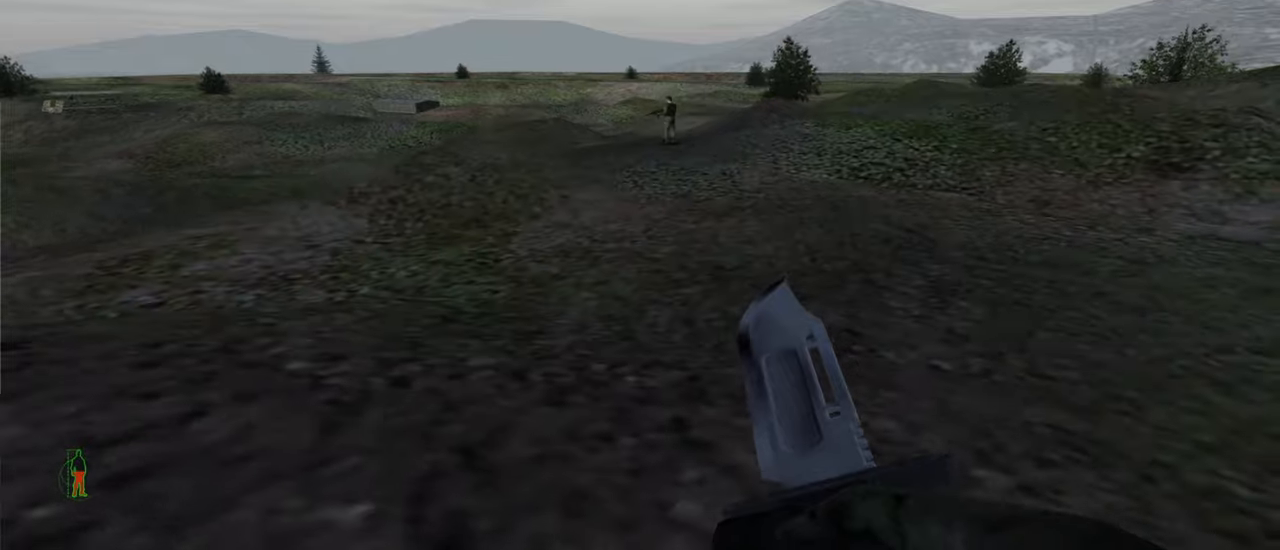
{"keys": ["d", "w"], "mouse": [], "mouse_move": "still", "events": []}
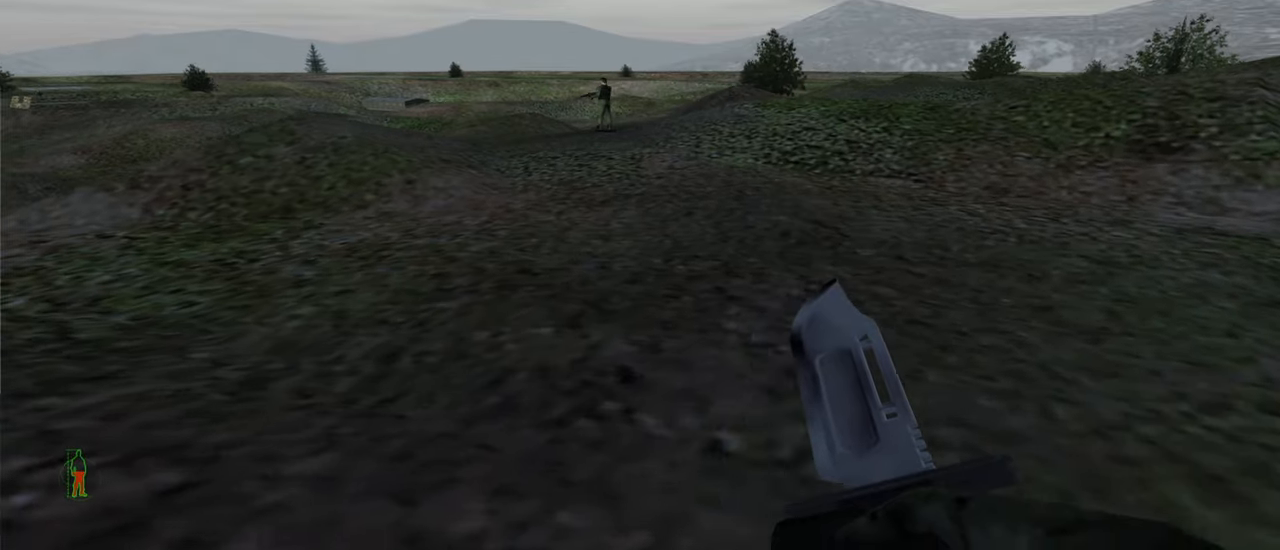
{"keys": ["w"], "mouse": [], "mouse_move": "still", "events": [[167, "d", "up"]]}
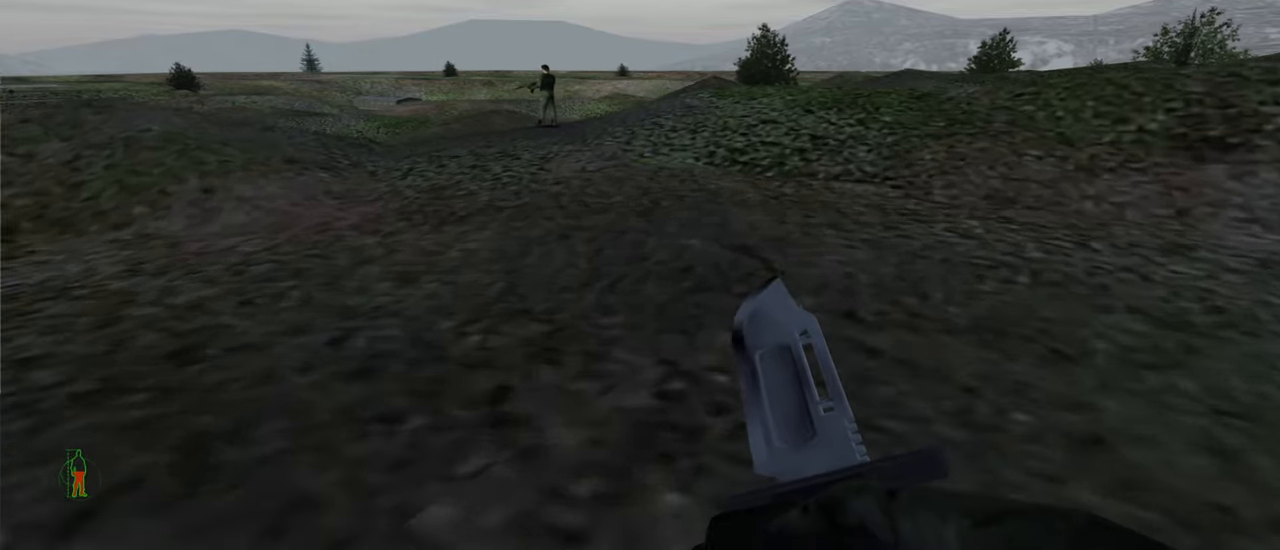
{"keys": ["w"], "mouse": [], "mouse_move": "still", "events": []}
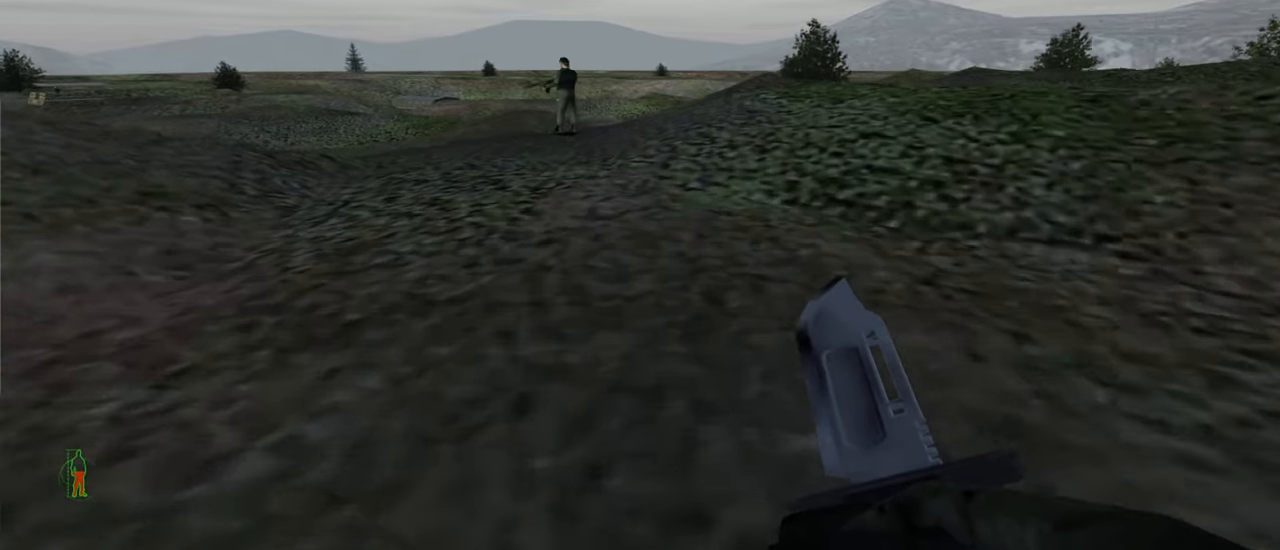
{"keys": ["d", "w"], "mouse": [], "mouse_move": "left", "events": [[500, "d", "down"]]}
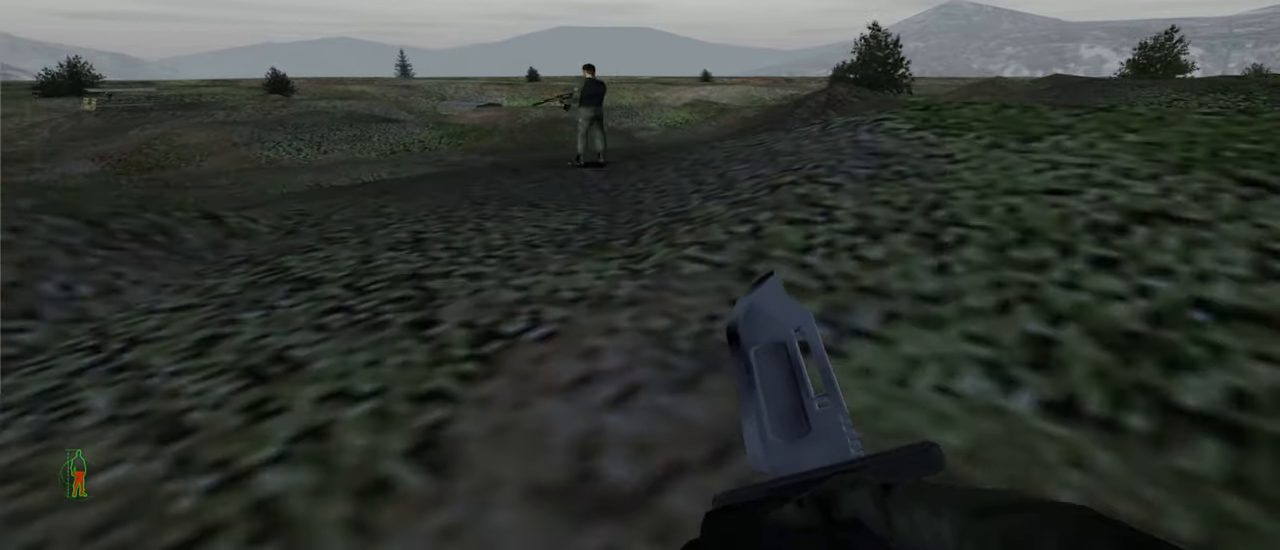
{"keys": ["w"], "mouse": [], "mouse_move": "still", "events": [[267, "d", "up"]]}
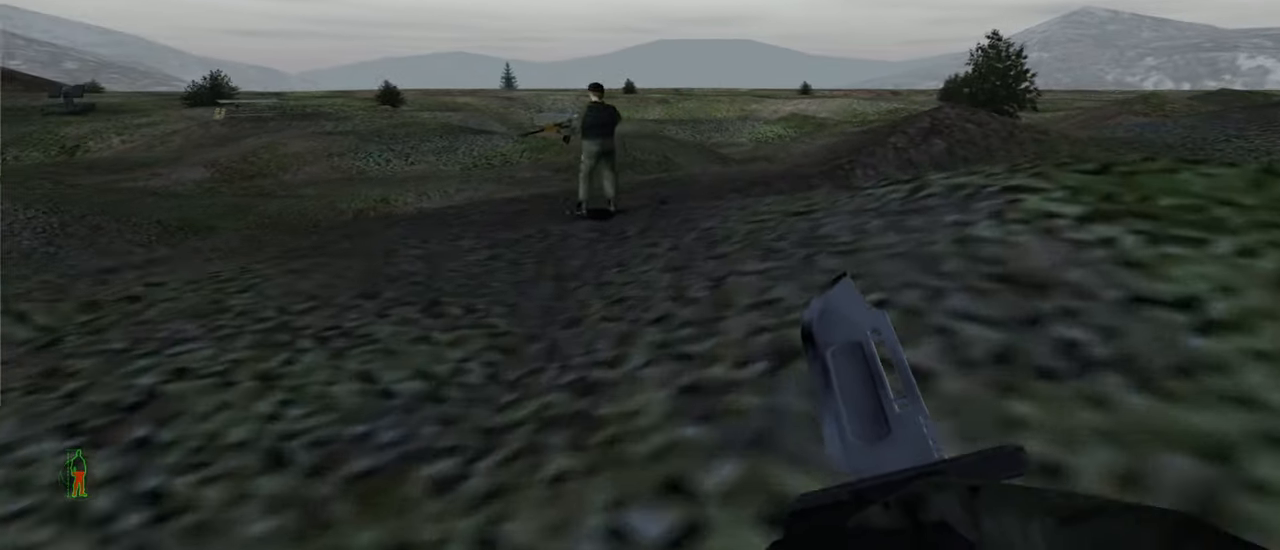
{"keys": ["w"], "mouse": [], "mouse_move": "still", "events": []}
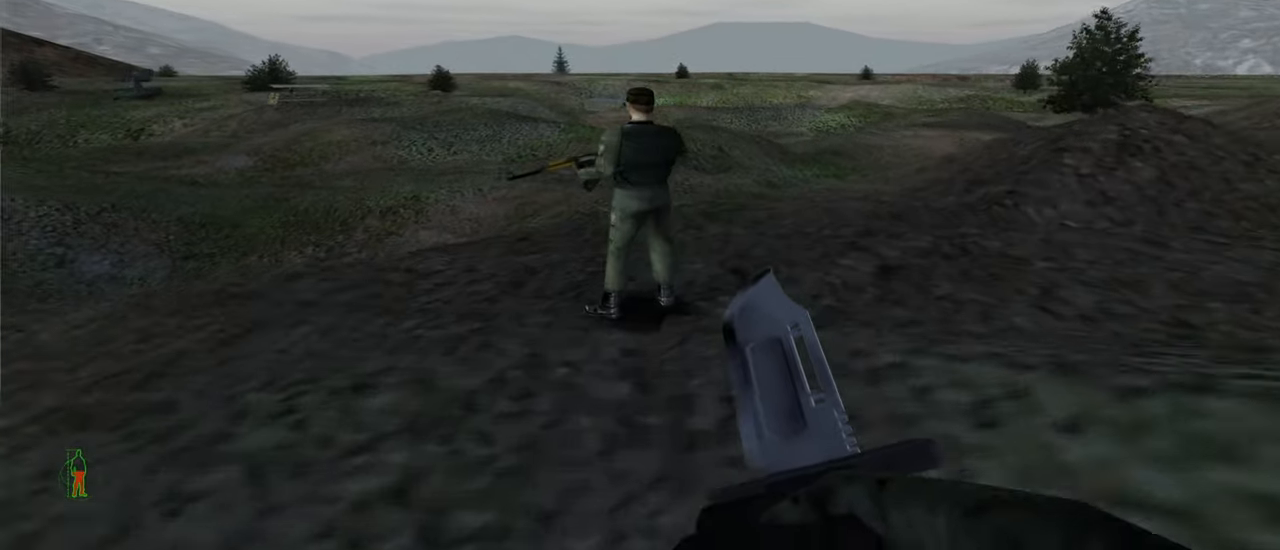
{"keys": ["w"], "mouse": [], "mouse_move": "still", "events": [[367, "mouse_left", "down"], [434, "mouse_left", "up"]]}
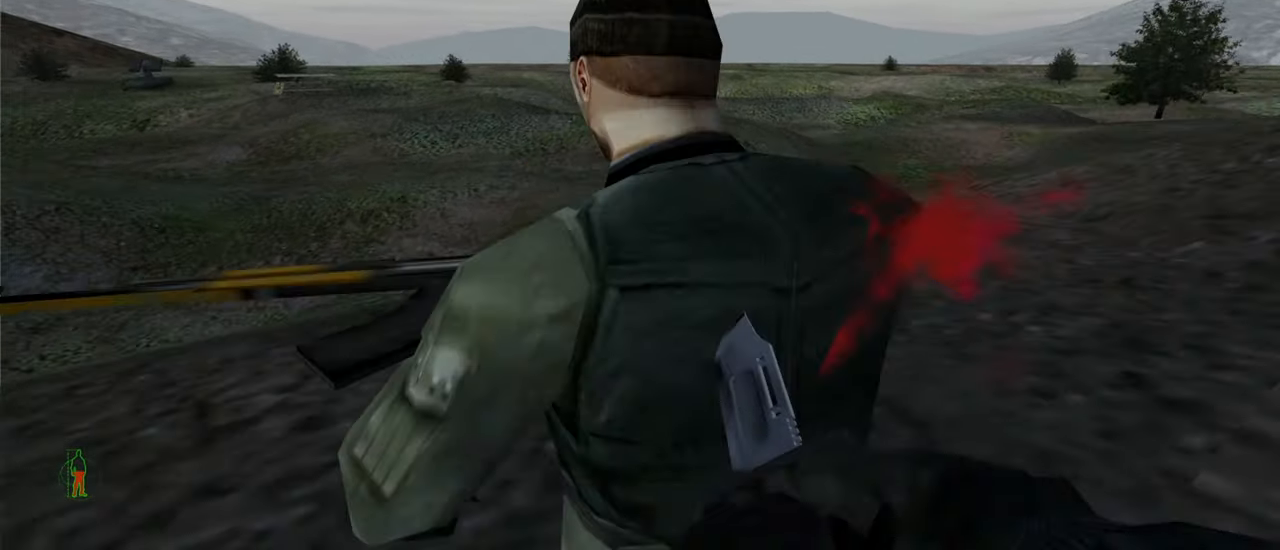
{"keys": ["a", "w"], "mouse": [], "mouse_move": "left", "events": [[500, "a", "down"]]}
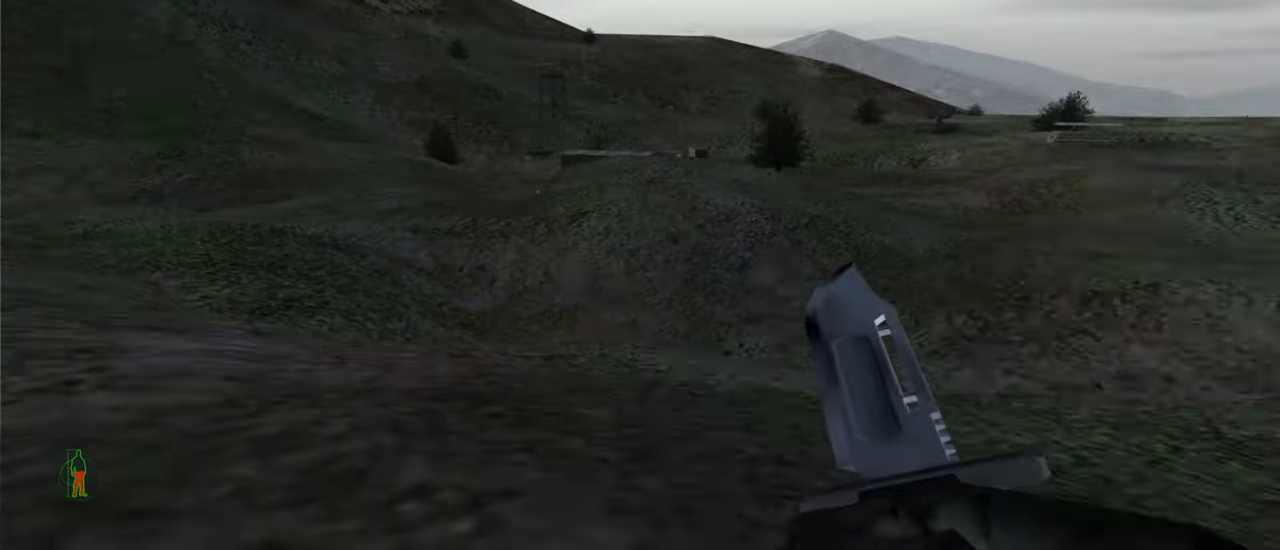
{"keys": ["a", "w"], "mouse": [], "mouse_move": "still", "events": []}
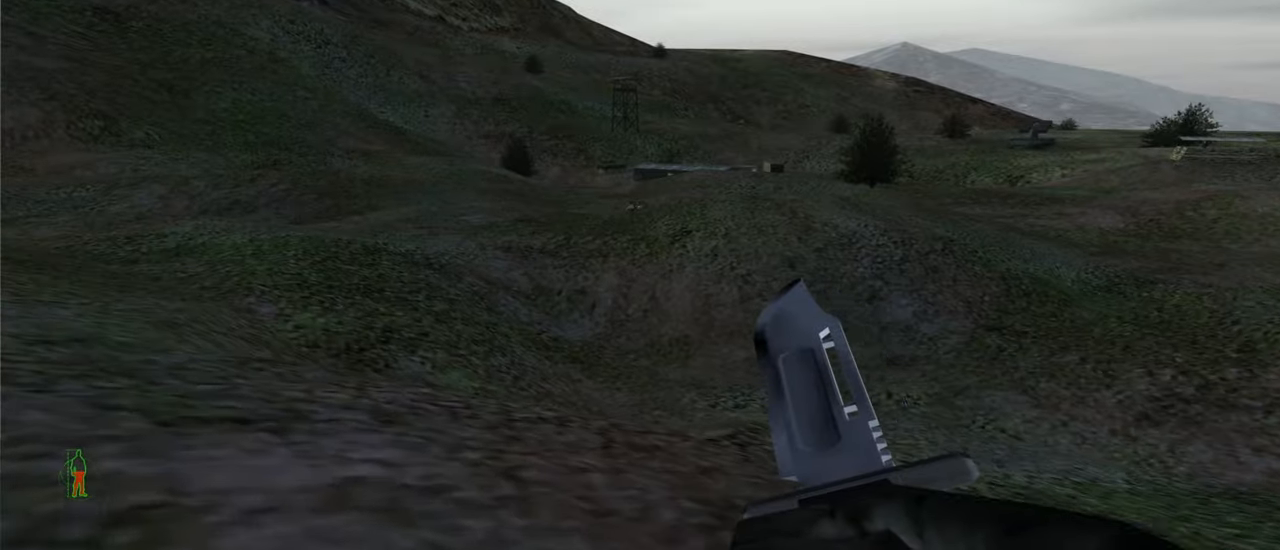
{"keys": ["w"], "mouse": [], "mouse_move": "still", "events": [[500, "a", "up"]]}
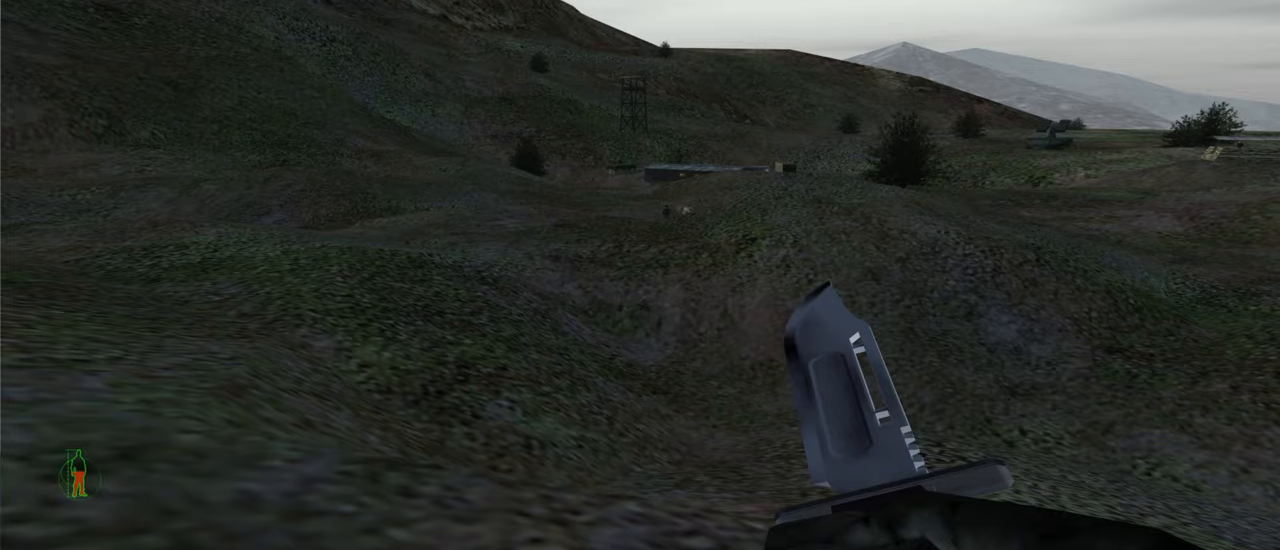
{"keys": [], "mouse": [], "mouse_move": "still", "events": [[267, "1", "down"], [267, "w", "up"], [367, "1", "up"]]}
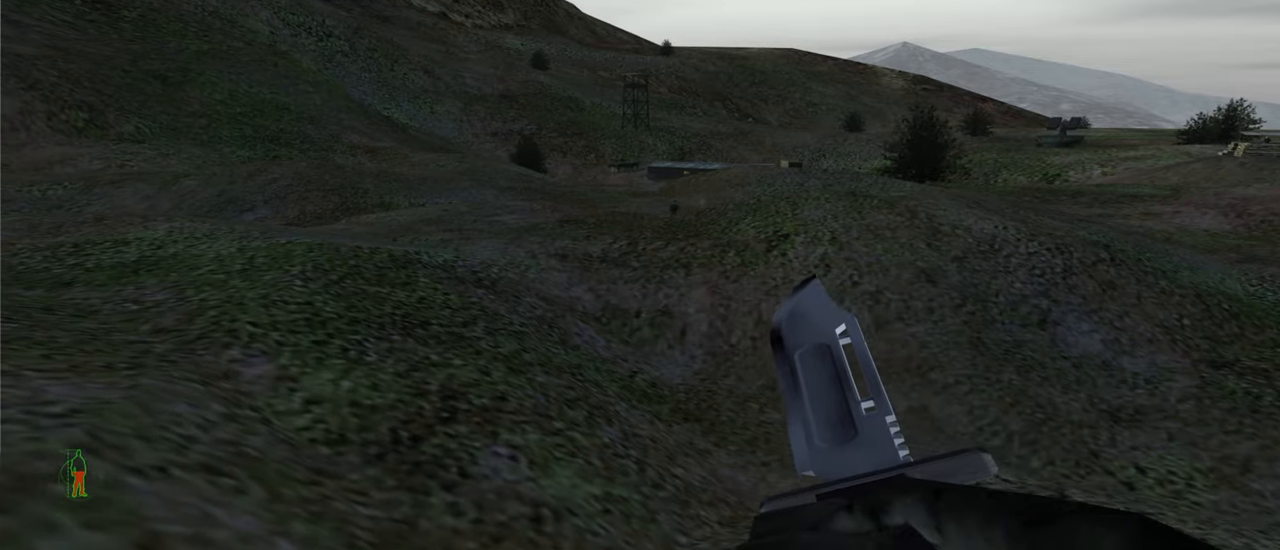
{"keys": ["d", "s"], "mouse": [], "mouse_move": "still", "events": [[100, "s", "down"], [333, "d", "down"]]}
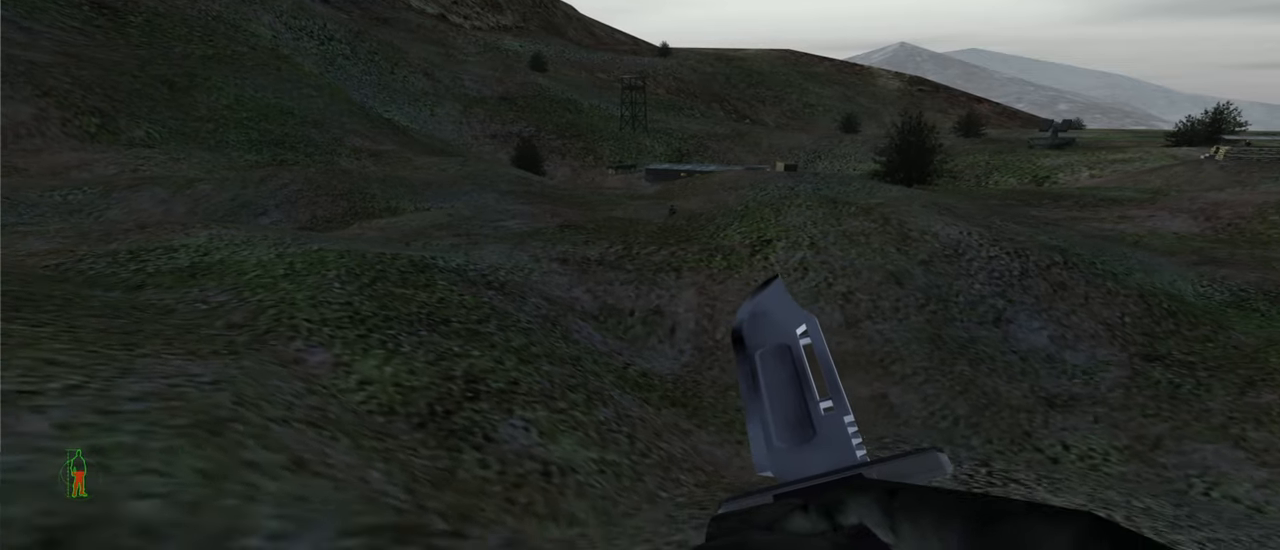
{"keys": ["s"], "mouse": [], "mouse_move": "still", "events": [[67, "d", "up"], [367, "4", "down"], [433, "4", "up"]]}
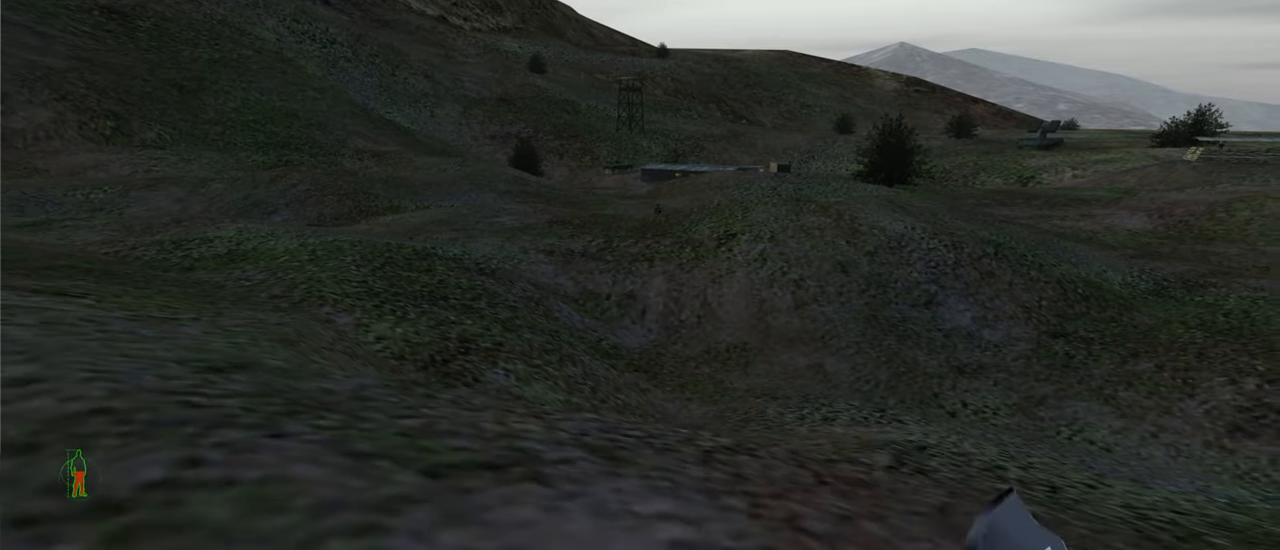
{"keys": ["a", "s"], "mouse": [], "mouse_move": "still", "events": [[500, "a", "down"]]}
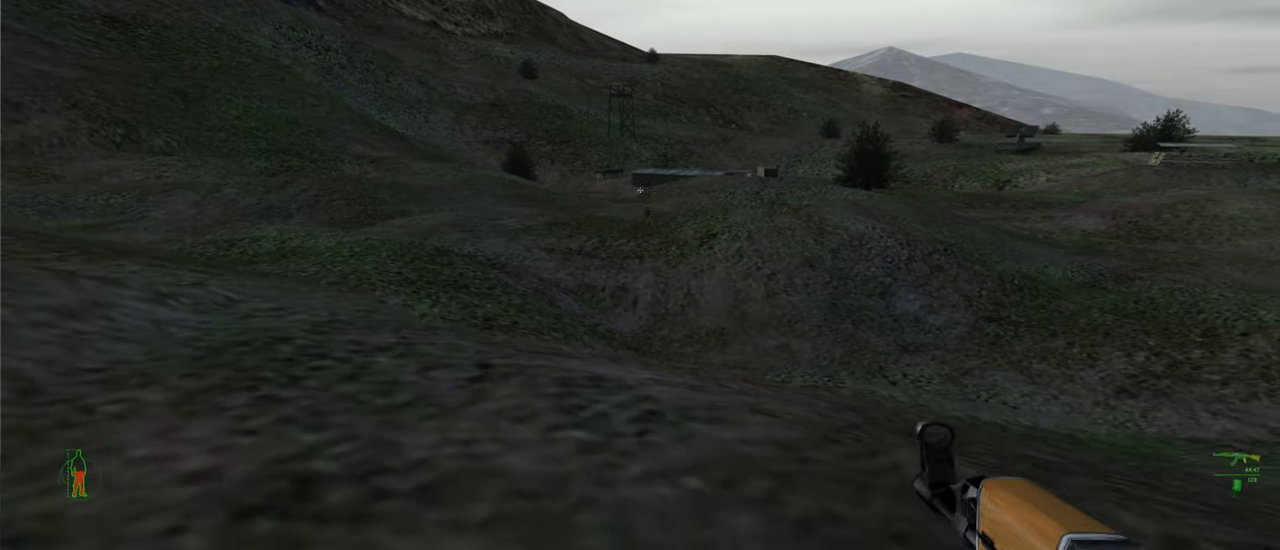
{"keys": [], "mouse": [], "mouse_move": "still", "events": [[300, "s", "up"], [467, "a", "up"]]}
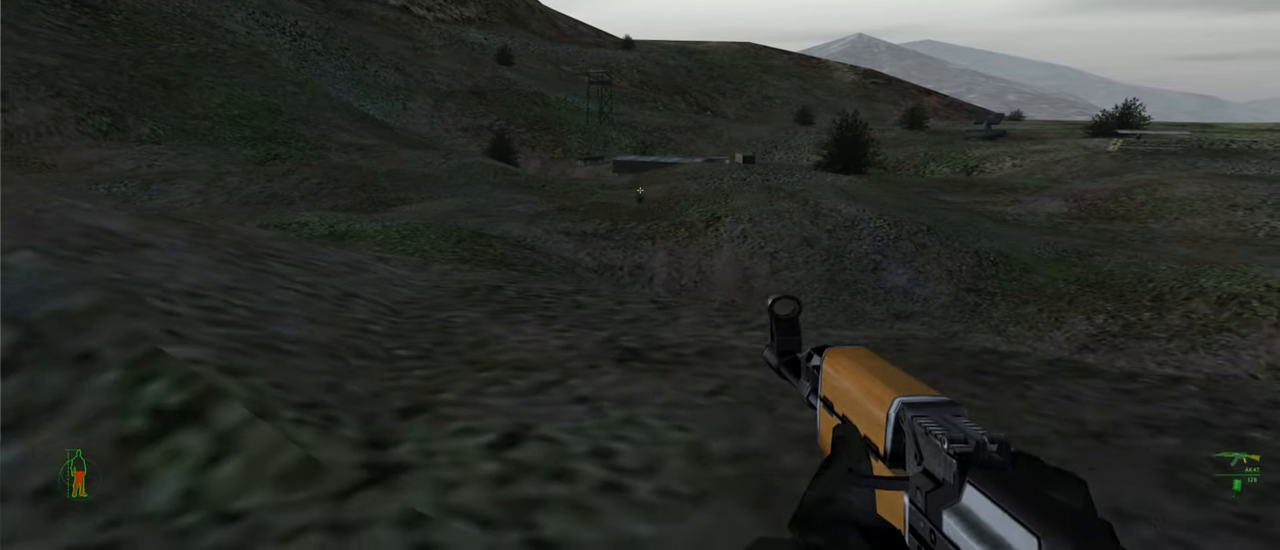
{"keys": [], "mouse": [], "mouse_move": "still", "events": [[200, "mouse_left", "down"], [367, "mouse_left", "up"]]}
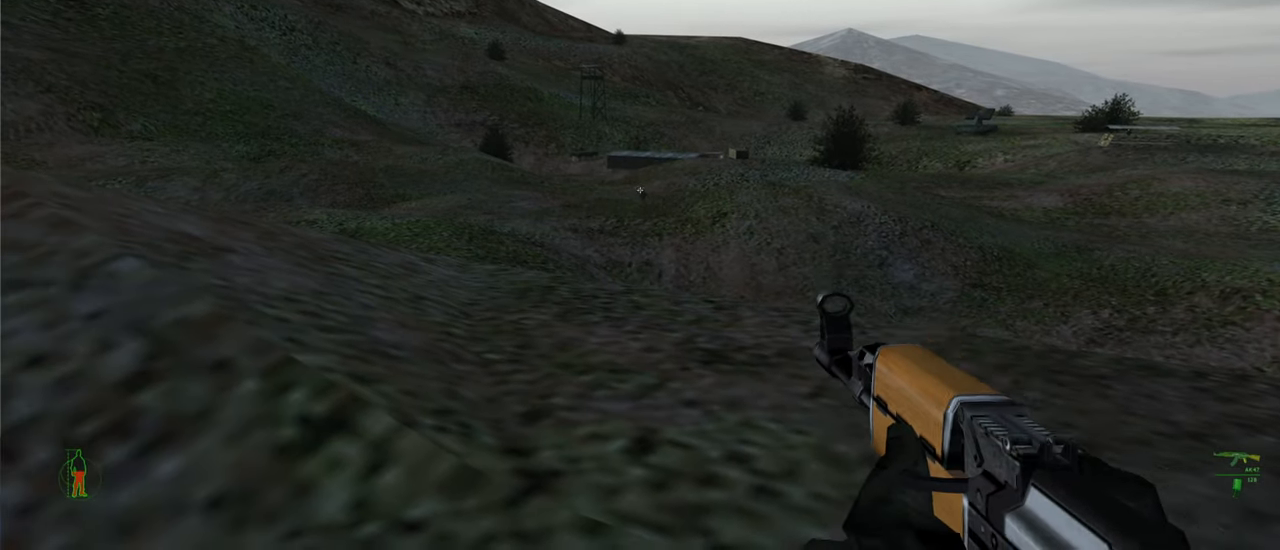
{"keys": [], "mouse": ["left"], "mouse_move": "still", "events": [[133, "mouse_left", "down"], [233, "mouse_left", "up"], [500, "mouse_left", "down"]]}
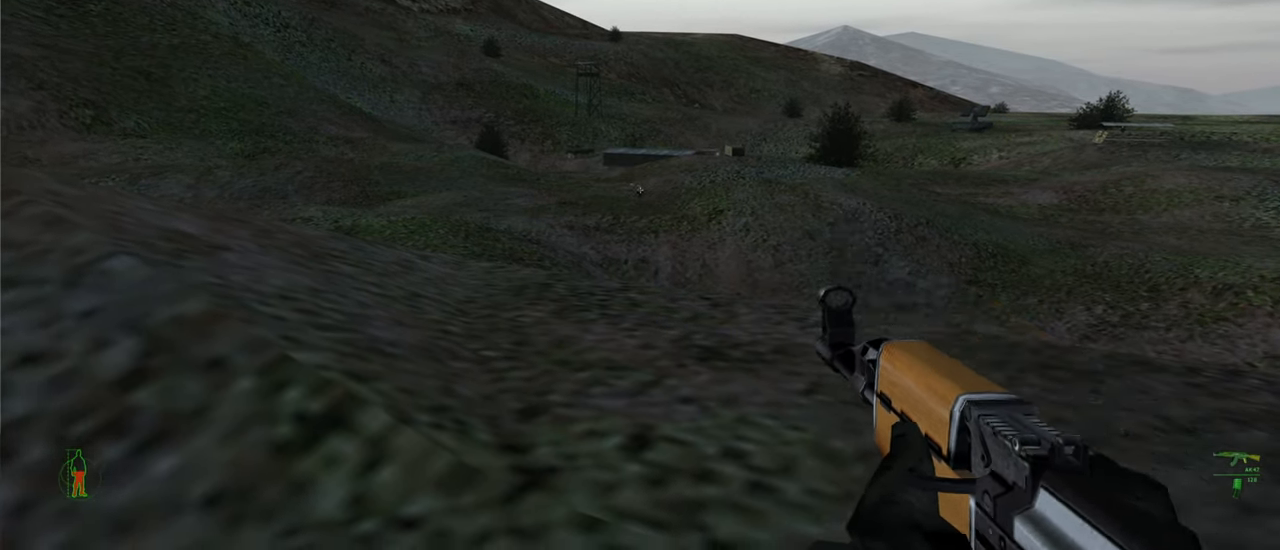
{"keys": ["w"], "mouse": [], "mouse_move": "still", "events": [[100, "mouse_left", "up"], [467, "w", "down"]]}
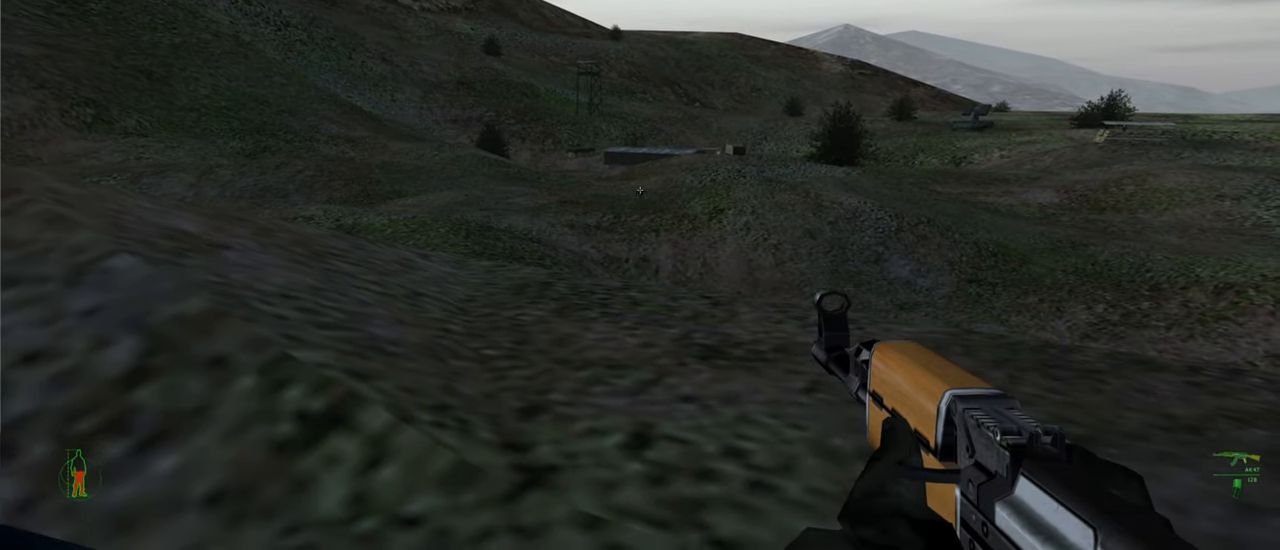
{"keys": ["w"], "mouse": [], "mouse_move": "still", "events": [[400, "r", "down"], [500, "r", "up"]]}
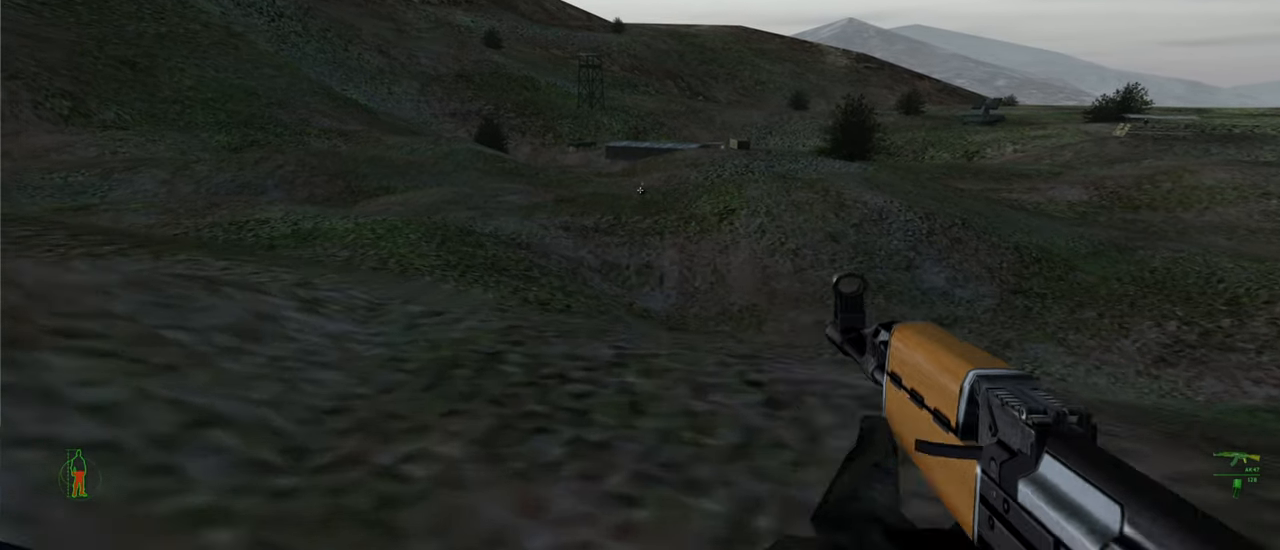
{"keys": ["w"], "mouse": [], "mouse_move": "still", "events": []}
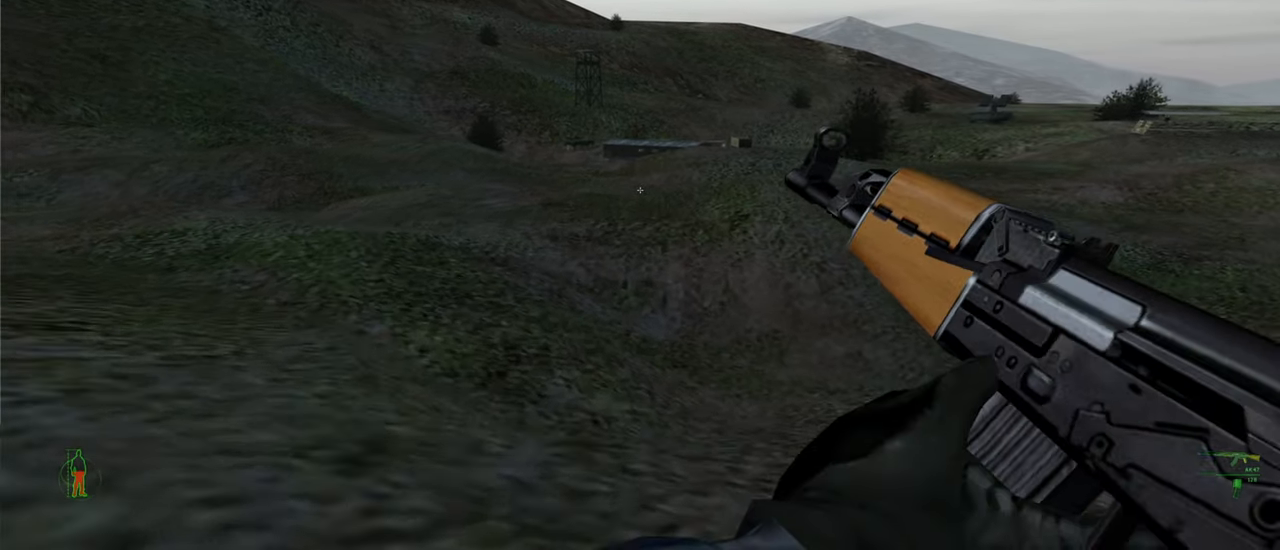
{"keys": ["a", "w"], "mouse": [], "mouse_move": "still", "events": [[233, "a", "down"]]}
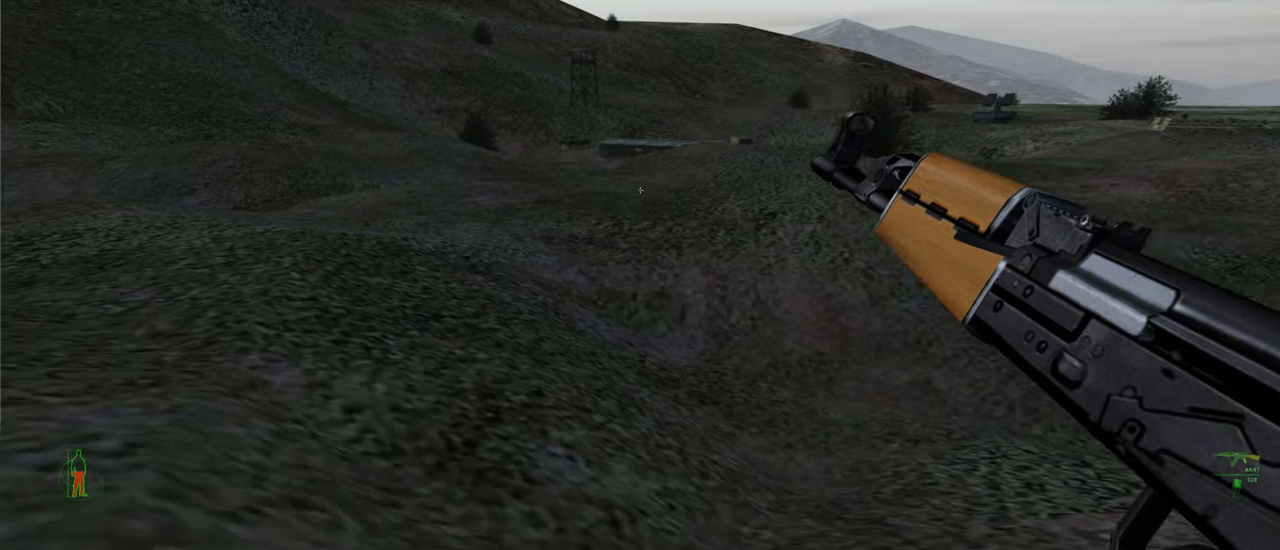
{"keys": ["w"], "mouse": [], "mouse_move": "still", "events": [[300, "a", "up"]]}
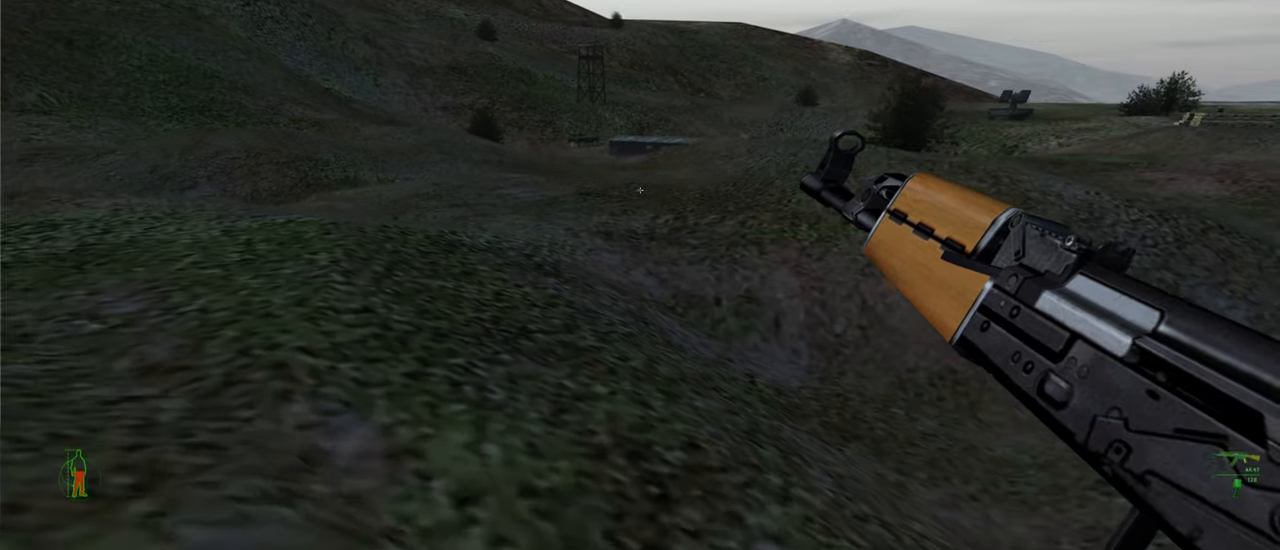
{"keys": ["w"], "mouse": [], "mouse_move": "still", "events": []}
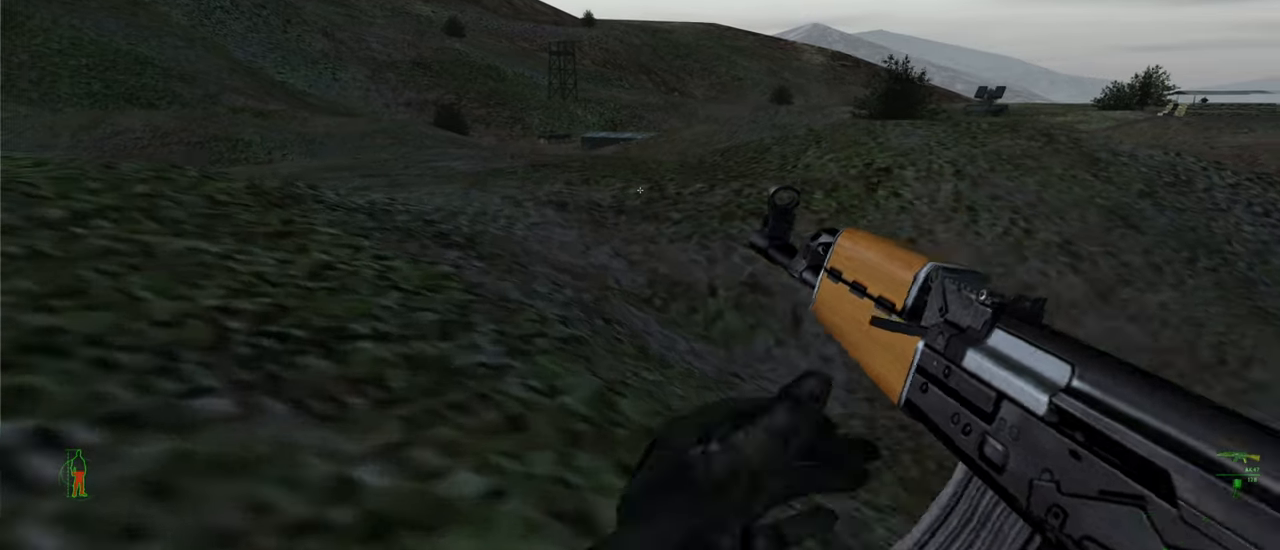
{"keys": ["a", "w"], "mouse": [], "mouse_move": "still", "events": [[166, "a", "down"]]}
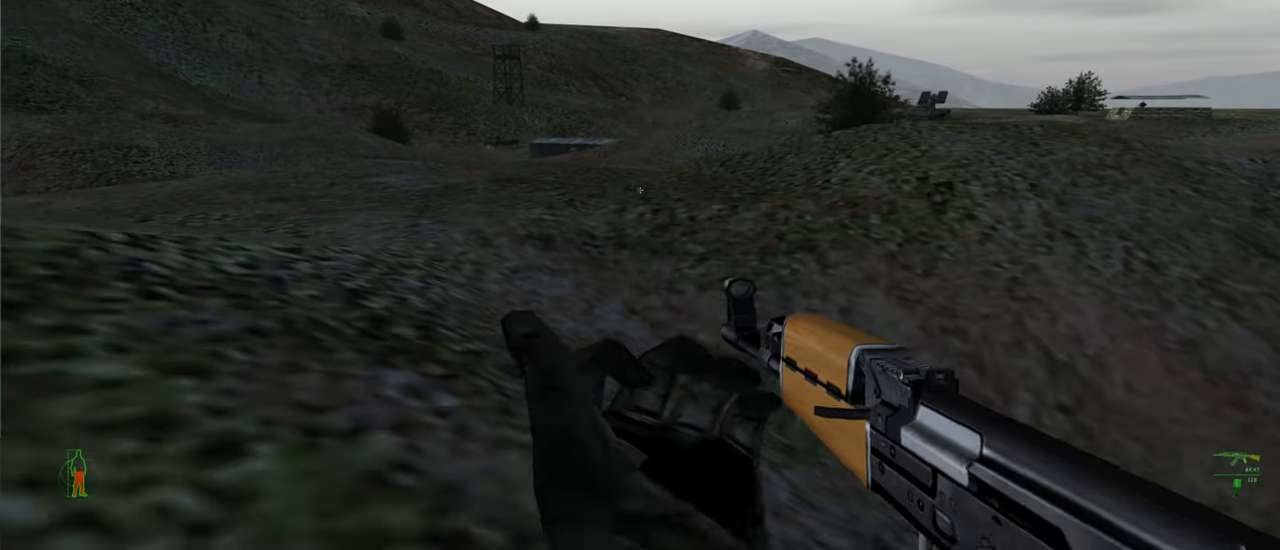
{"keys": ["w"], "mouse": [], "mouse_move": "still", "events": [[300, "a", "up"]]}
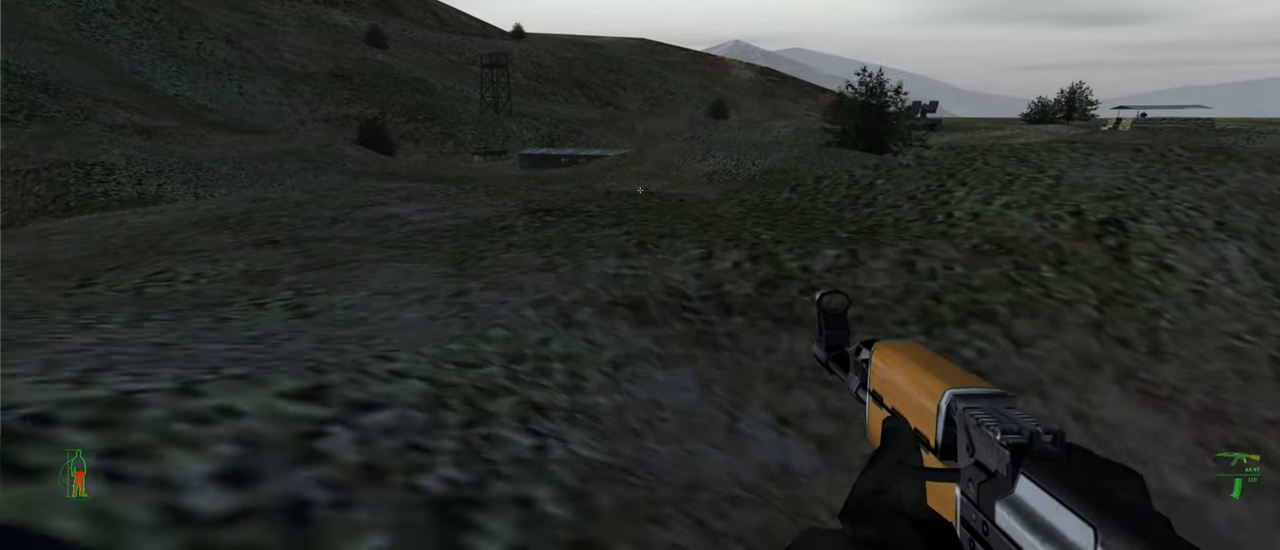
{"keys": ["w"], "mouse": [], "mouse_move": "still", "events": []}